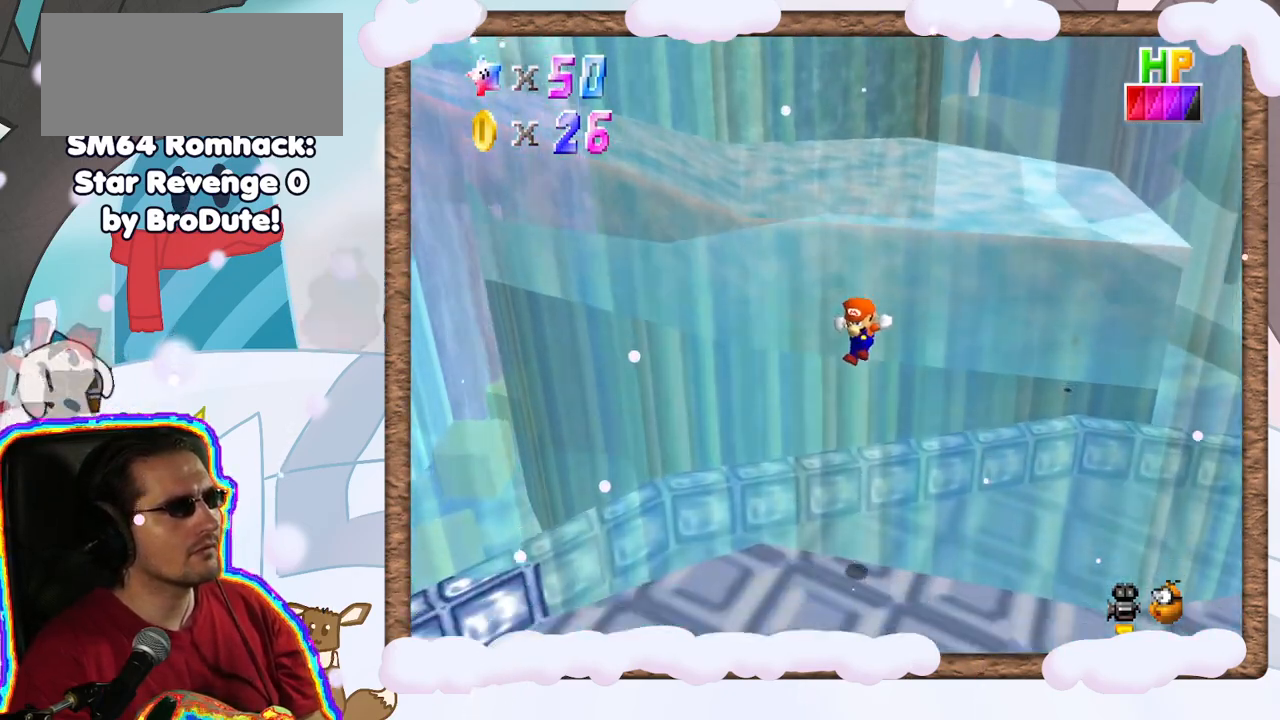
Gameplay with a controller (Nintendo layout); each line is a JSON object with the inputs held at the frame after it. "events" lists button and stick changes between this image and that frame as [ms after this image, input, new state], when the widget could be followed in between. Not read: L3 R3.
{"buttons": [], "left_stick": "down-left", "events": [[50, "A", "down"], [150, "A", "up"], [150, "left_stick", "right"], [250, "left_stick", "center"], [300, "left_stick", "down-left"]]}
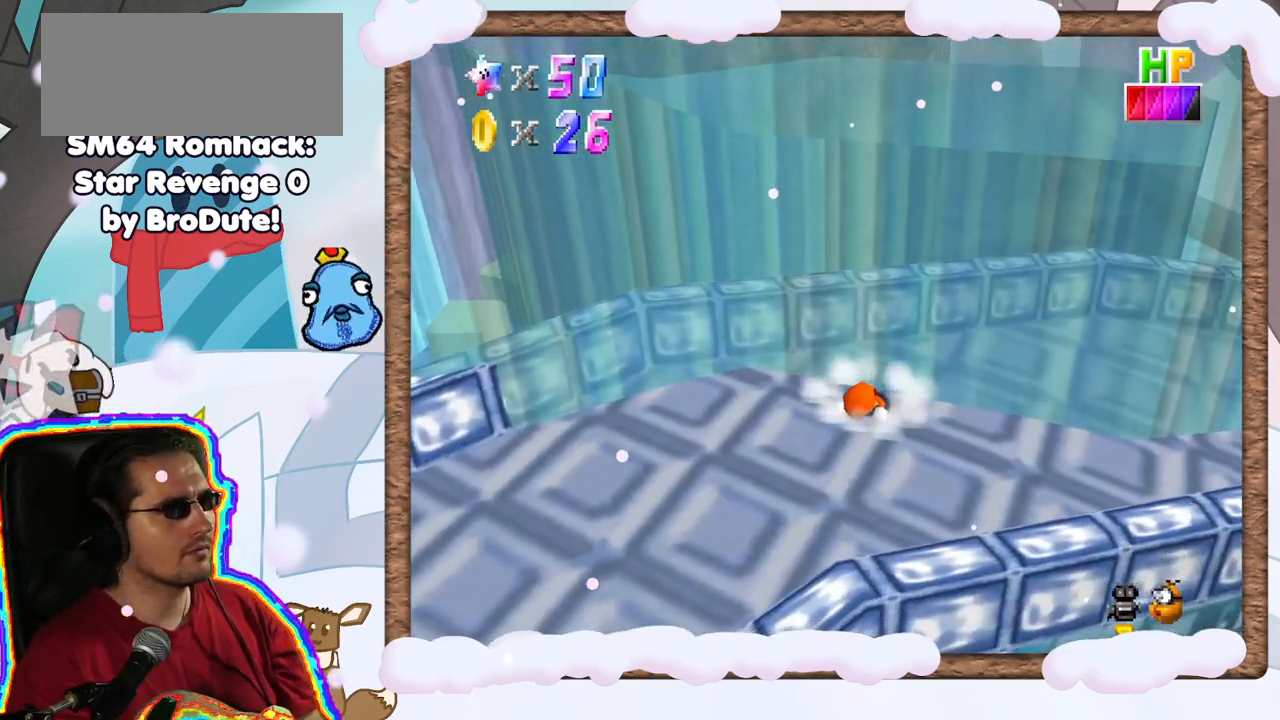
{"buttons": ["C_RIGHT"], "left_stick": "down", "events": [[100, "C_LEFT", "down"], [183, "C_LEFT", "up"], [383, "left_stick", "down"], [417, "C_RIGHT", "down"]]}
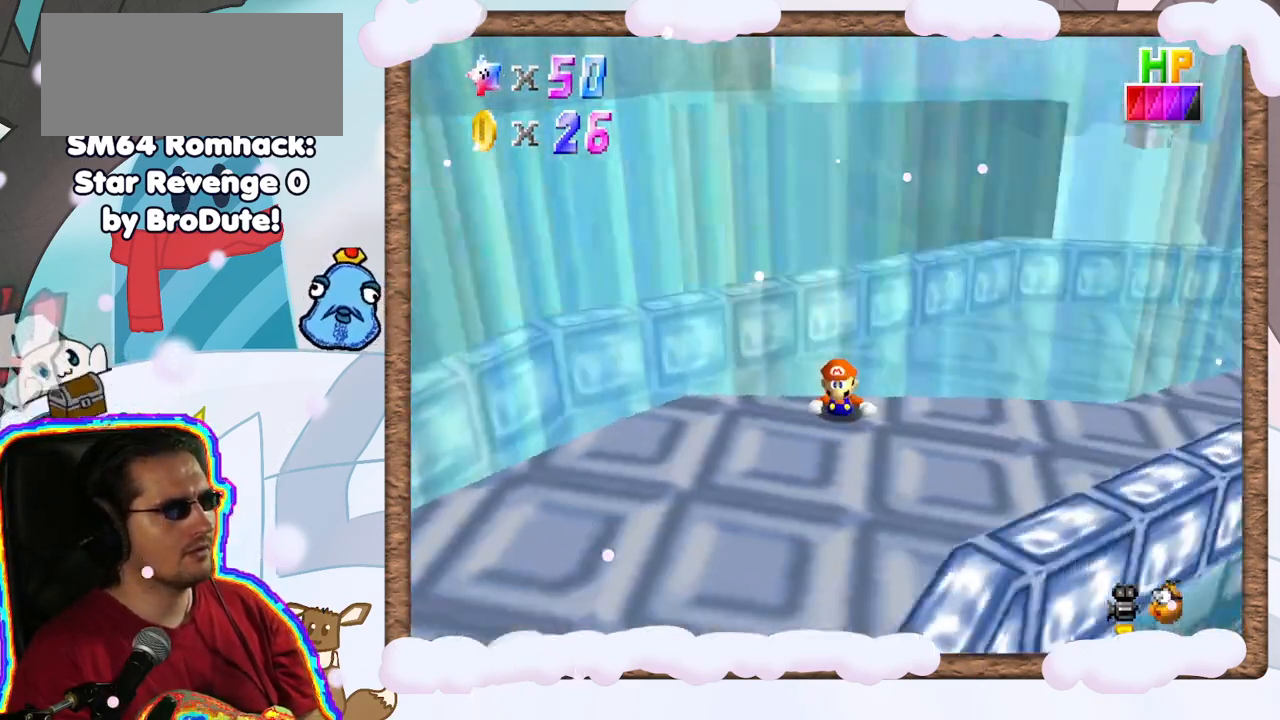
{"buttons": [], "left_stick": "left", "events": [[67, "C_RIGHT", "up"], [83, "left_stick", "down-left"], [133, "C_RIGHT", "down"], [267, "C_RIGHT", "up"], [333, "left_stick", "left"], [350, "C_RIGHT", "down"], [483, "C_RIGHT", "up"]]}
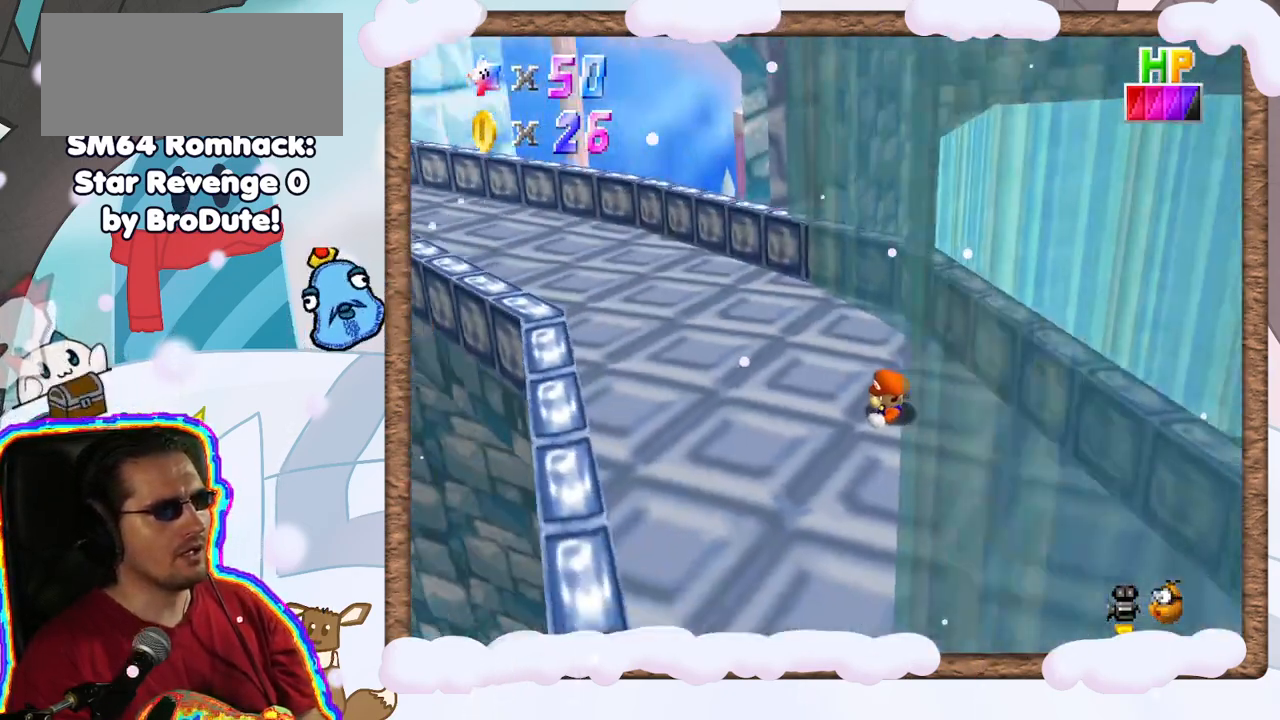
{"buttons": [], "left_stick": "up-left", "events": [[133, "left_stick", "up-left"], [200, "C_DOWN", "down"], [217, "C_LEFT", "down"], [267, "C_DOWN", "up"], [367, "C_LEFT", "up"]]}
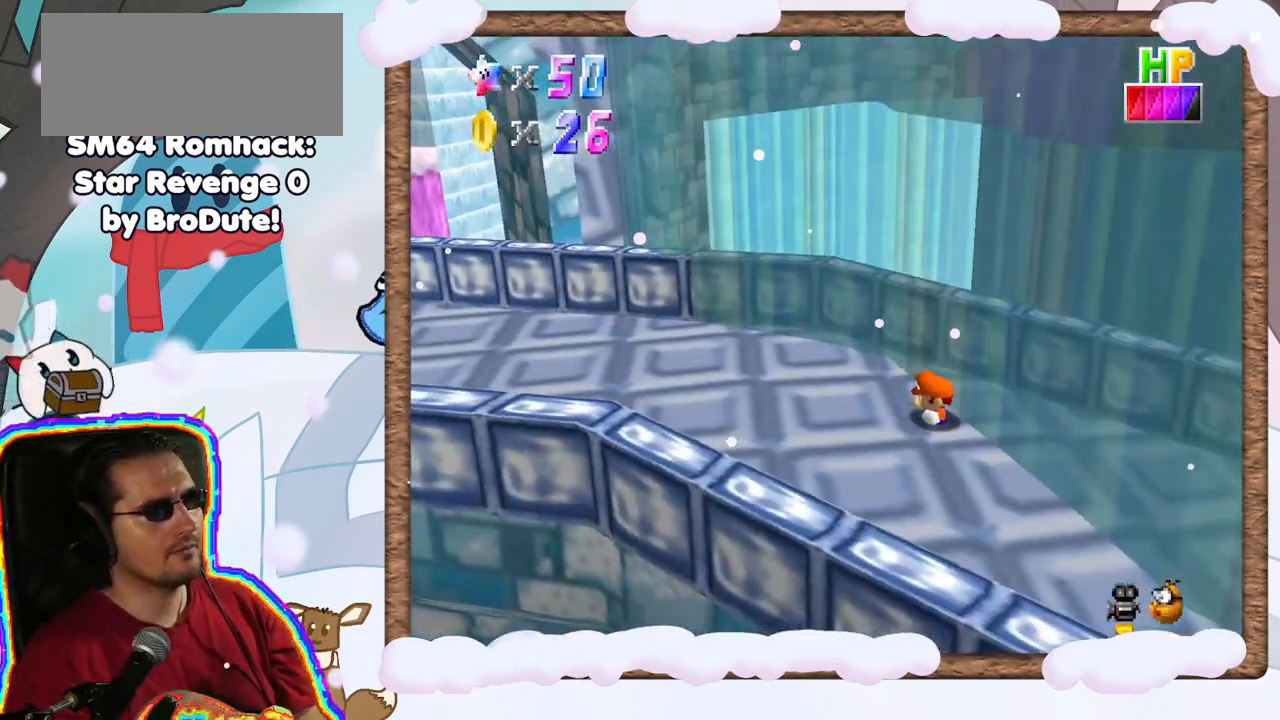
{"buttons": [], "left_stick": "down-left", "events": [[117, "A", "down"], [217, "A", "up"], [233, "left_stick", "left"], [300, "C_LEFT", "down"], [350, "left_stick", "down-left"], [417, "C_LEFT", "up"]]}
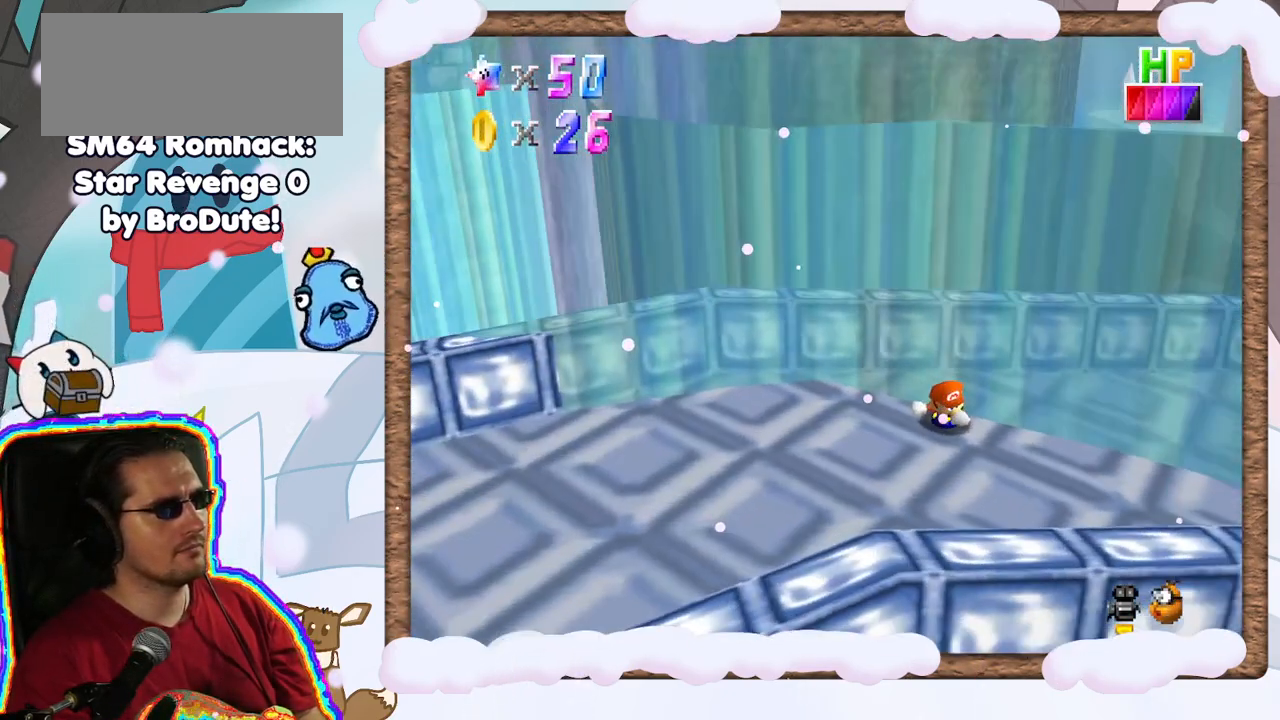
{"buttons": [], "left_stick": "left", "events": [[167, "C_RIGHT", "down"], [300, "C_RIGHT", "up"], [300, "left_stick", "left"]]}
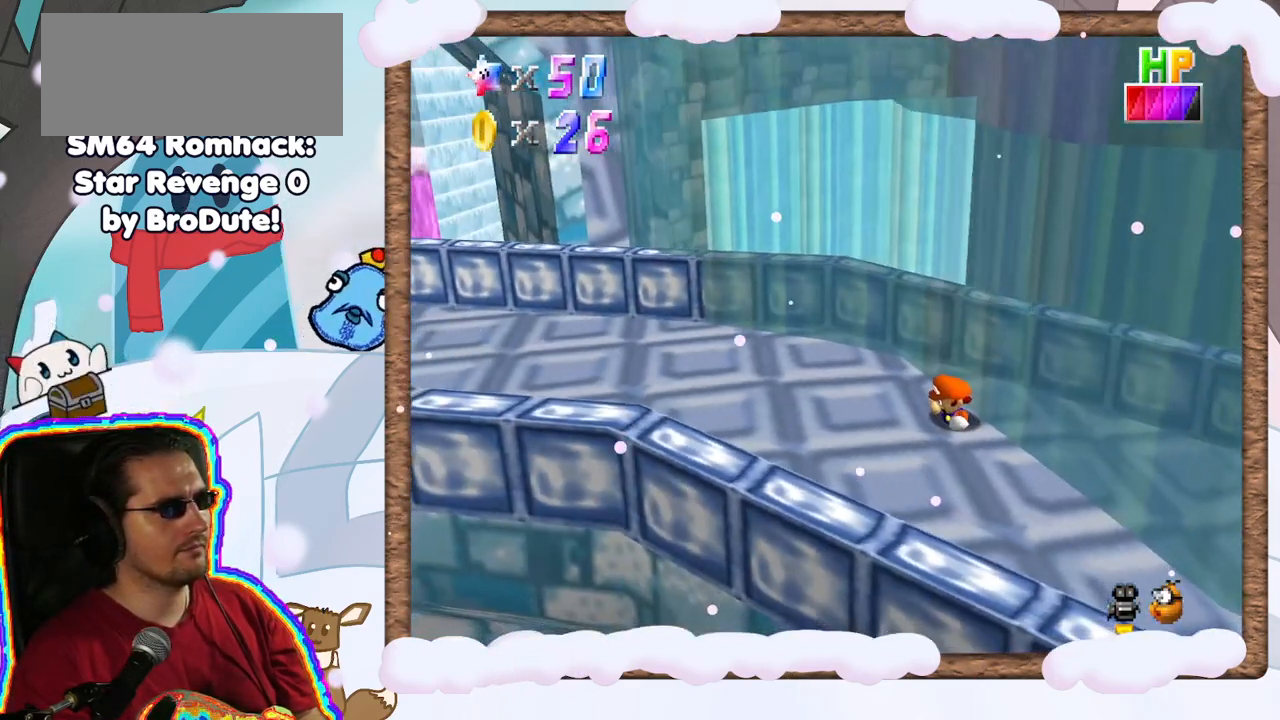
{"buttons": ["A"], "left_stick": "up-left", "events": [[217, "left_stick", "down-left"], [433, "A", "down"], [483, "left_stick", "up-left"]]}
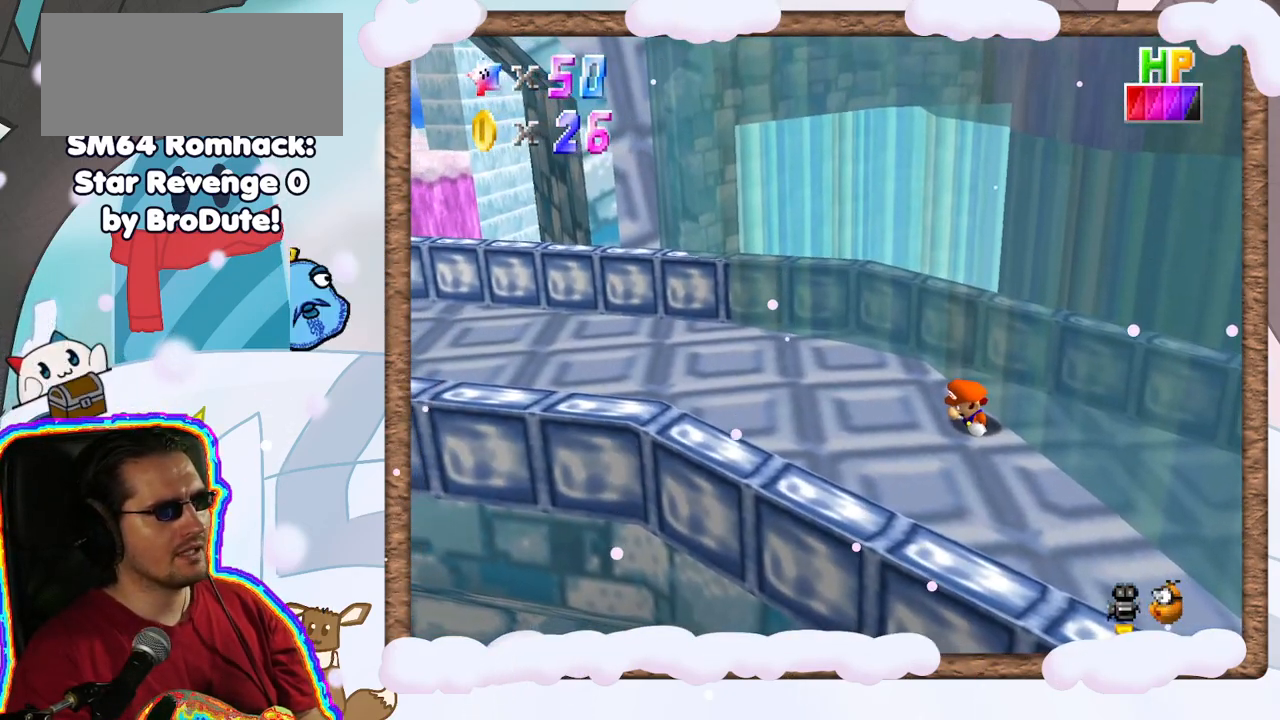
{"buttons": ["C_LEFT"], "left_stick": "down-left", "events": [[50, "A", "up"], [83, "left_stick", "center"], [150, "A", "down"], [200, "left_stick", "left"], [300, "A", "up"], [333, "left_stick", "down-left"], [367, "C_LEFT", "down"]]}
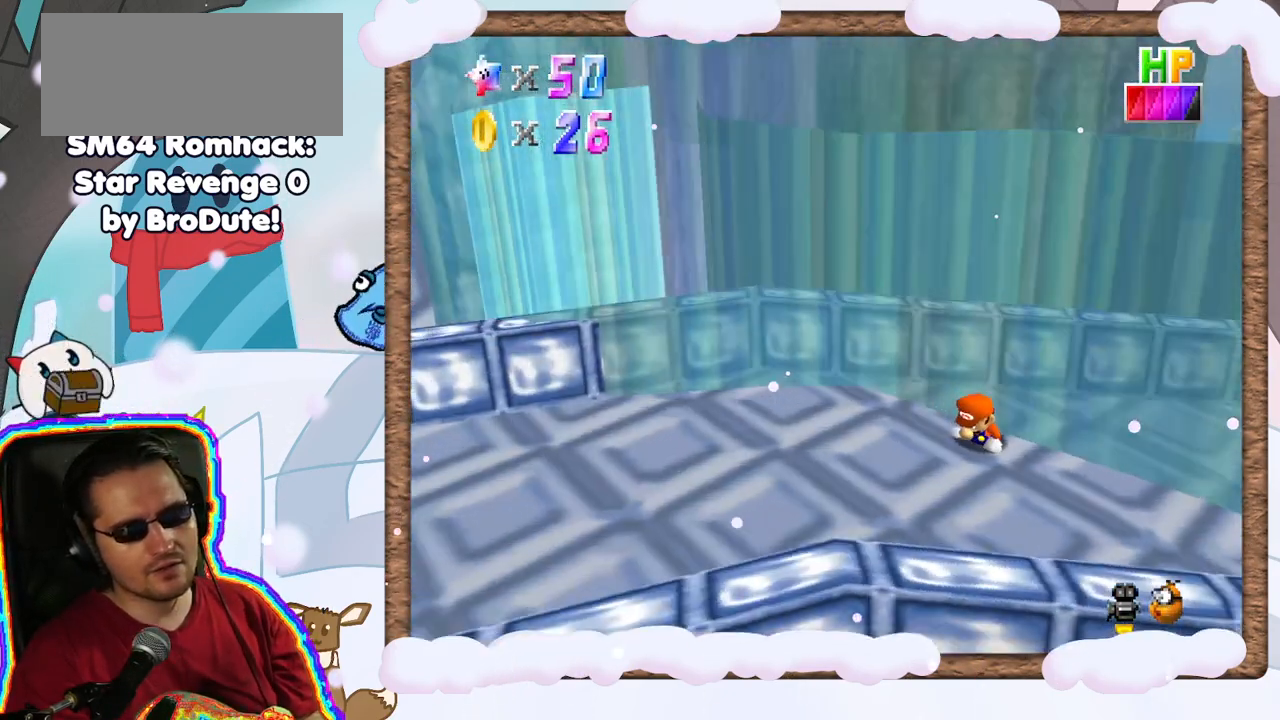
{"buttons": [], "left_stick": "down-left", "events": [[17, "C_LEFT", "up"], [117, "A", "down"], [267, "left_stick", "down"], [283, "A", "up"], [333, "C_LEFT", "down"], [433, "C_LEFT", "up"], [450, "left_stick", "down-left"]]}
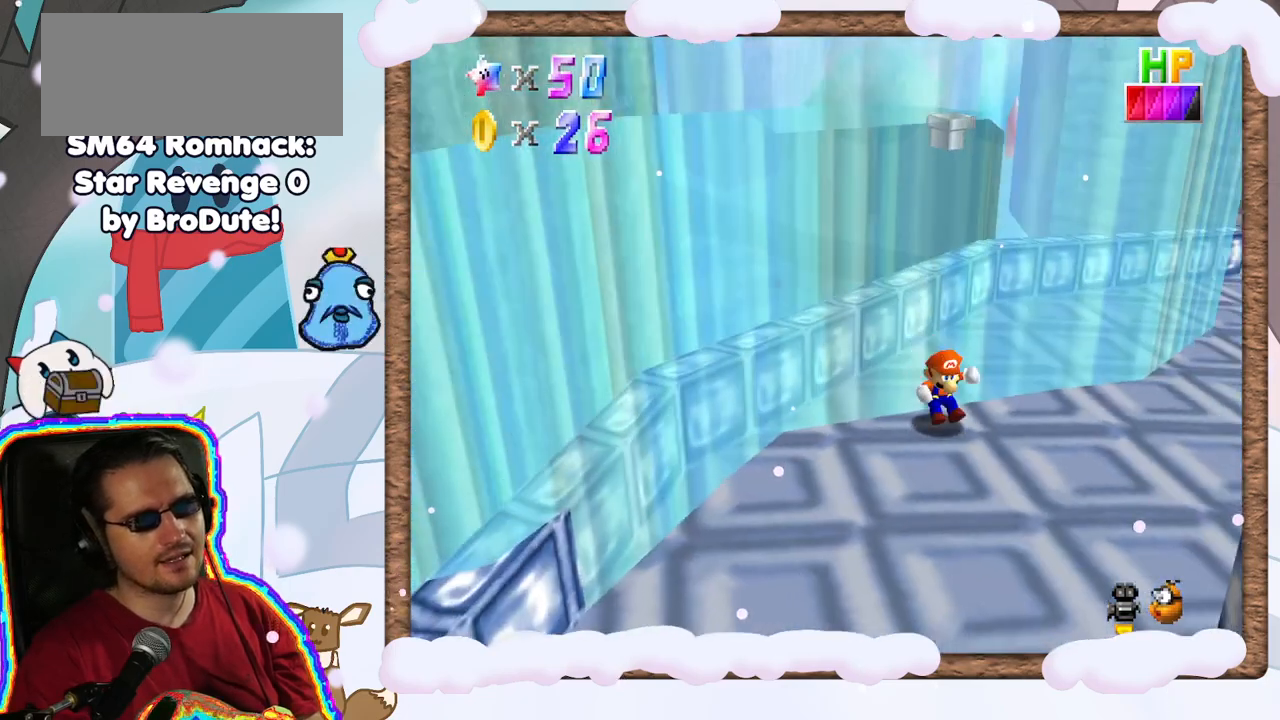
{"buttons": [], "left_stick": "down-left", "events": [[333, "C_RIGHT", "down"], [417, "C_RIGHT", "up"]]}
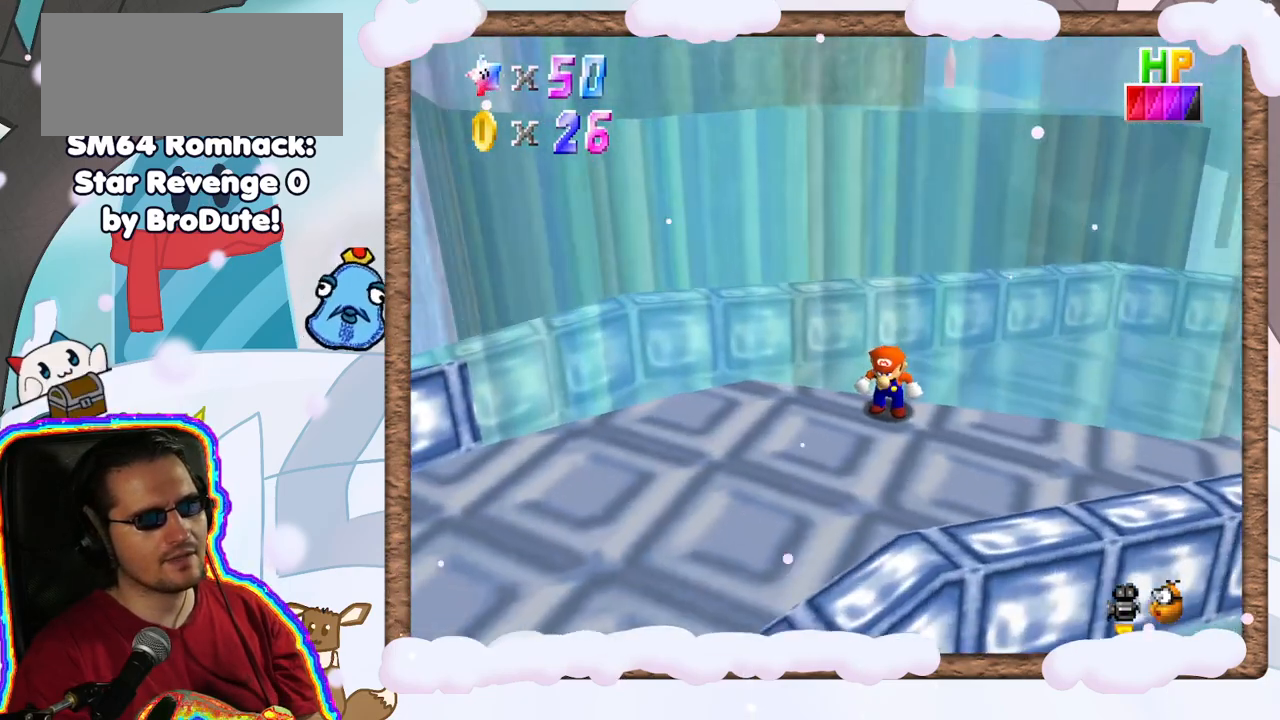
{"buttons": [], "left_stick": "down-left", "events": []}
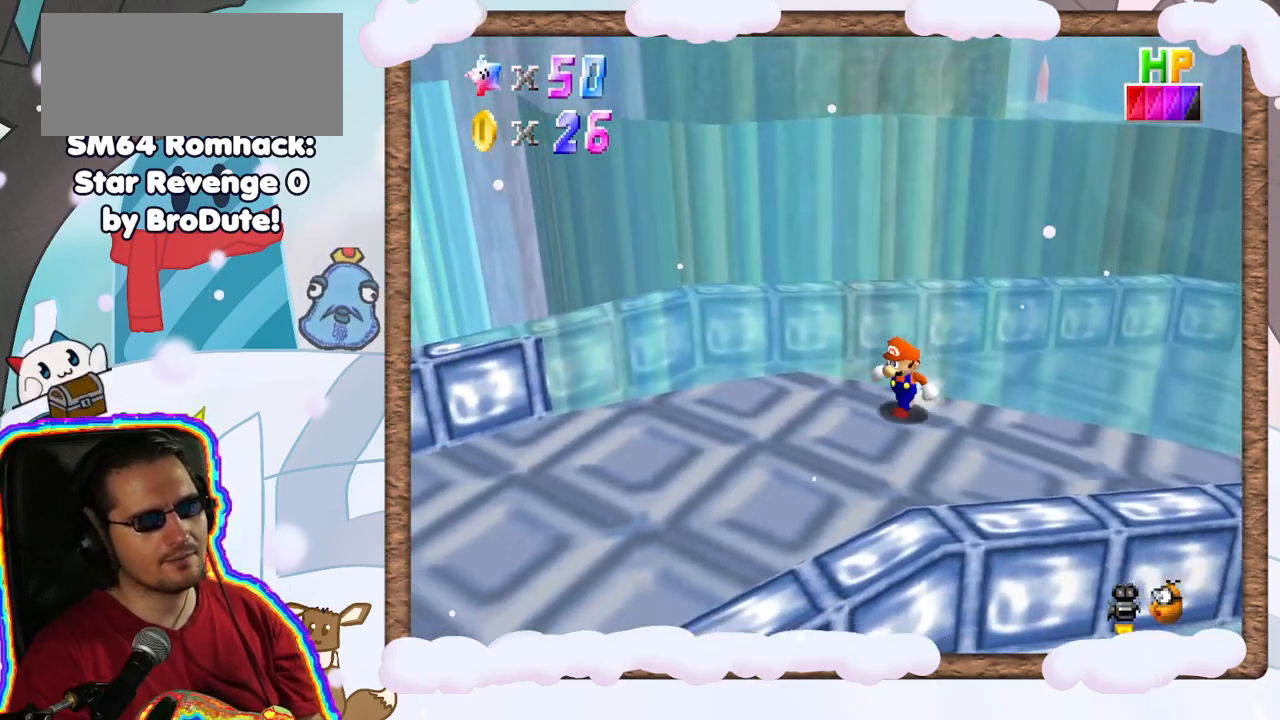
{"buttons": [], "left_stick": "down", "events": [[167, "C_LEFT", "down"], [283, "C_LEFT", "up"], [500, "left_stick", "down"]]}
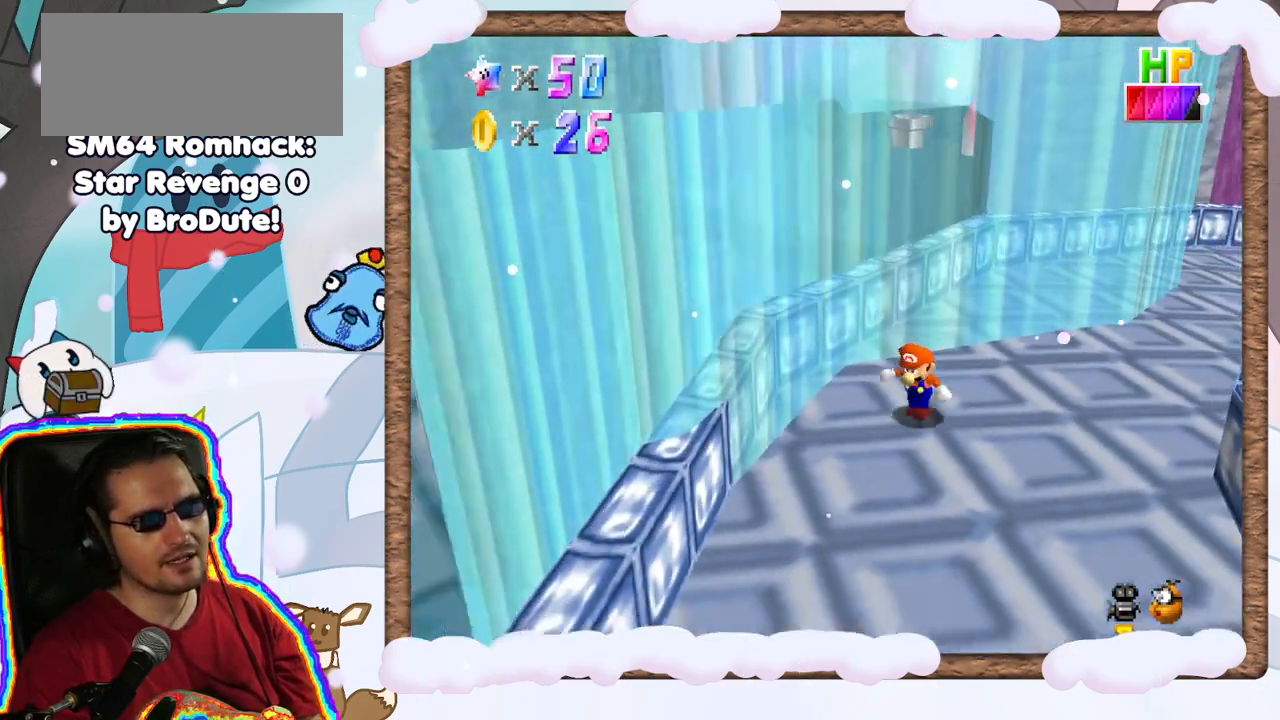
{"buttons": [], "left_stick": "up-left", "events": [[500, "left_stick", "up-left"]]}
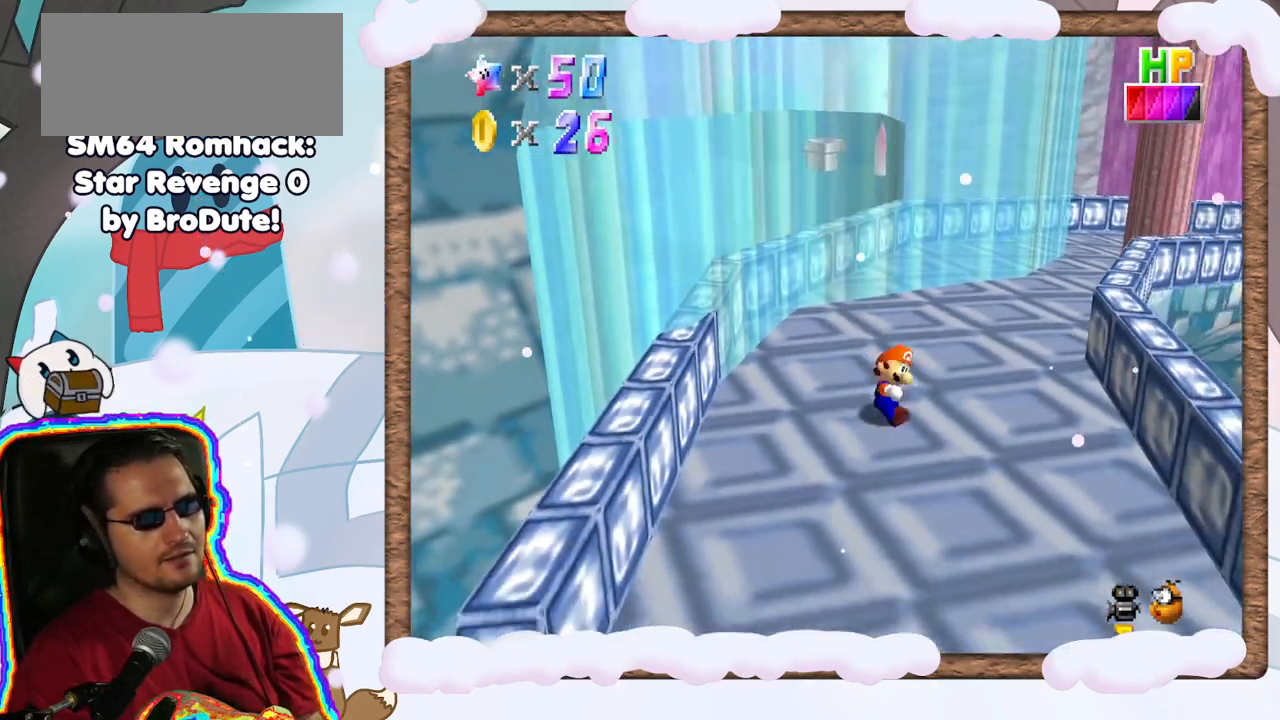
{"buttons": ["A"], "left_stick": "up-left", "events": [[300, "A", "down"]]}
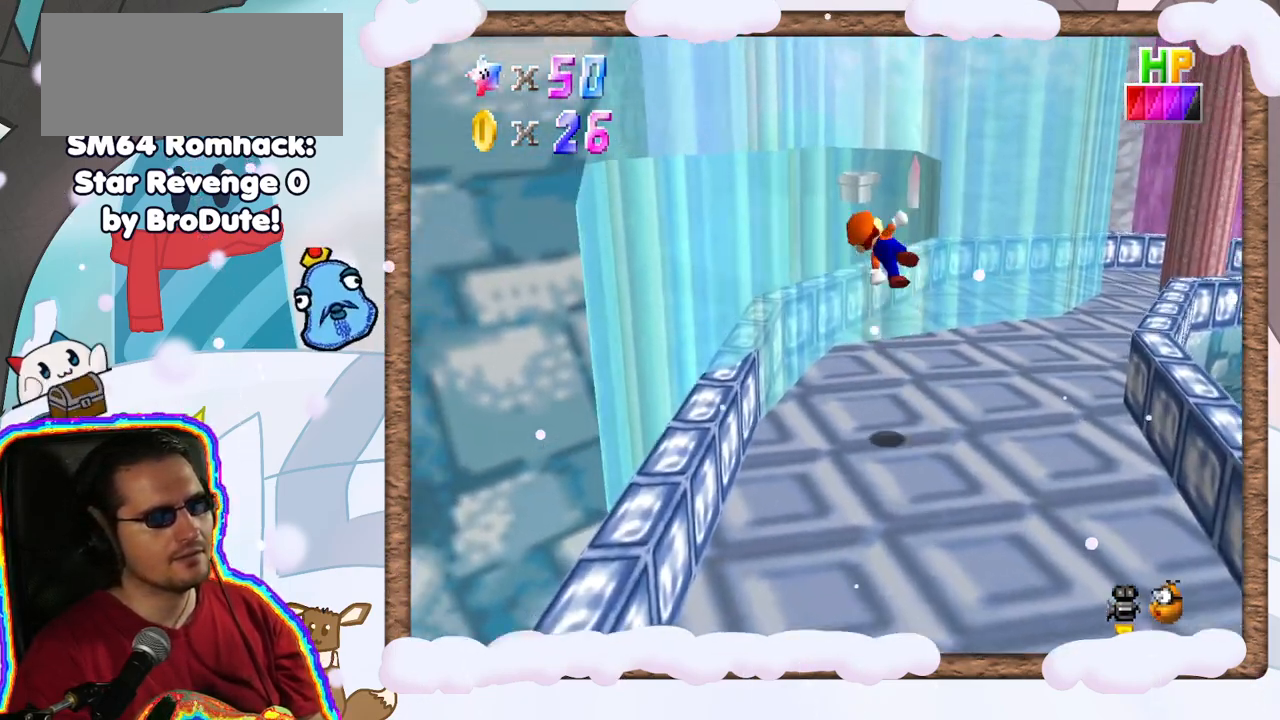
{"buttons": ["A"], "left_stick": "up-left", "events": [[333, "A", "up"], [483, "A", "down"]]}
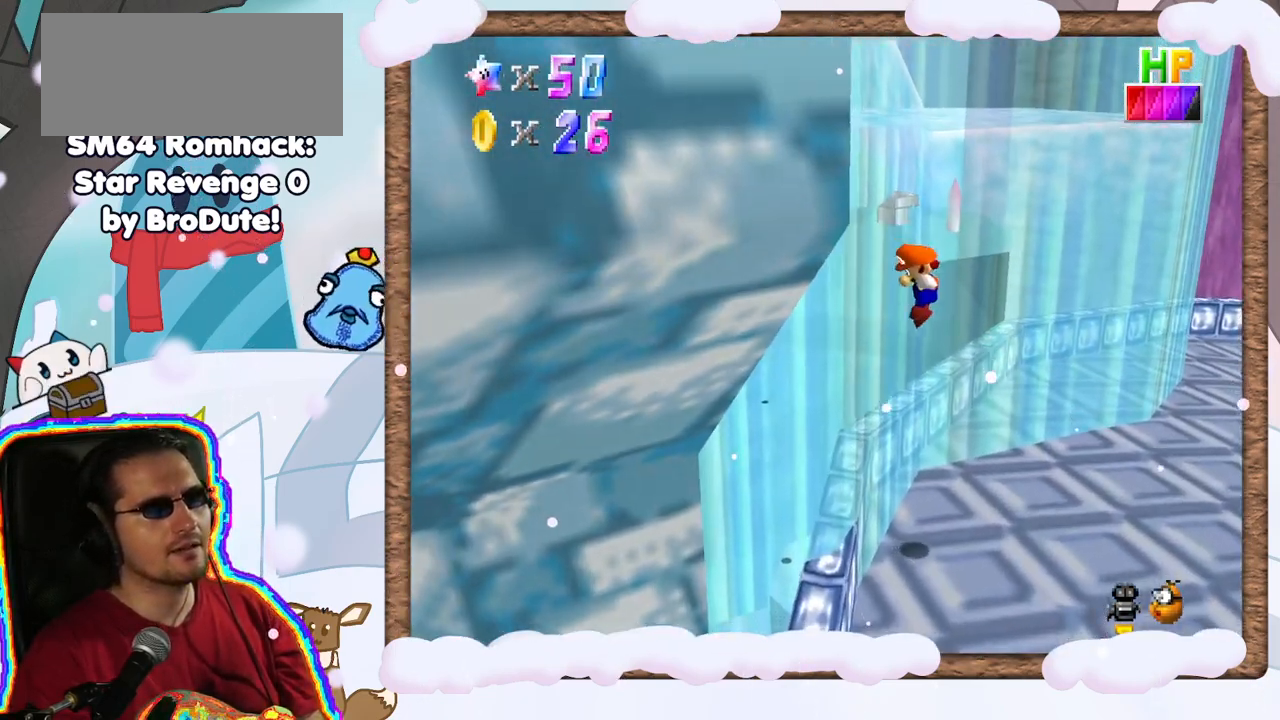
{"buttons": ["A"], "left_stick": "up-left", "events": []}
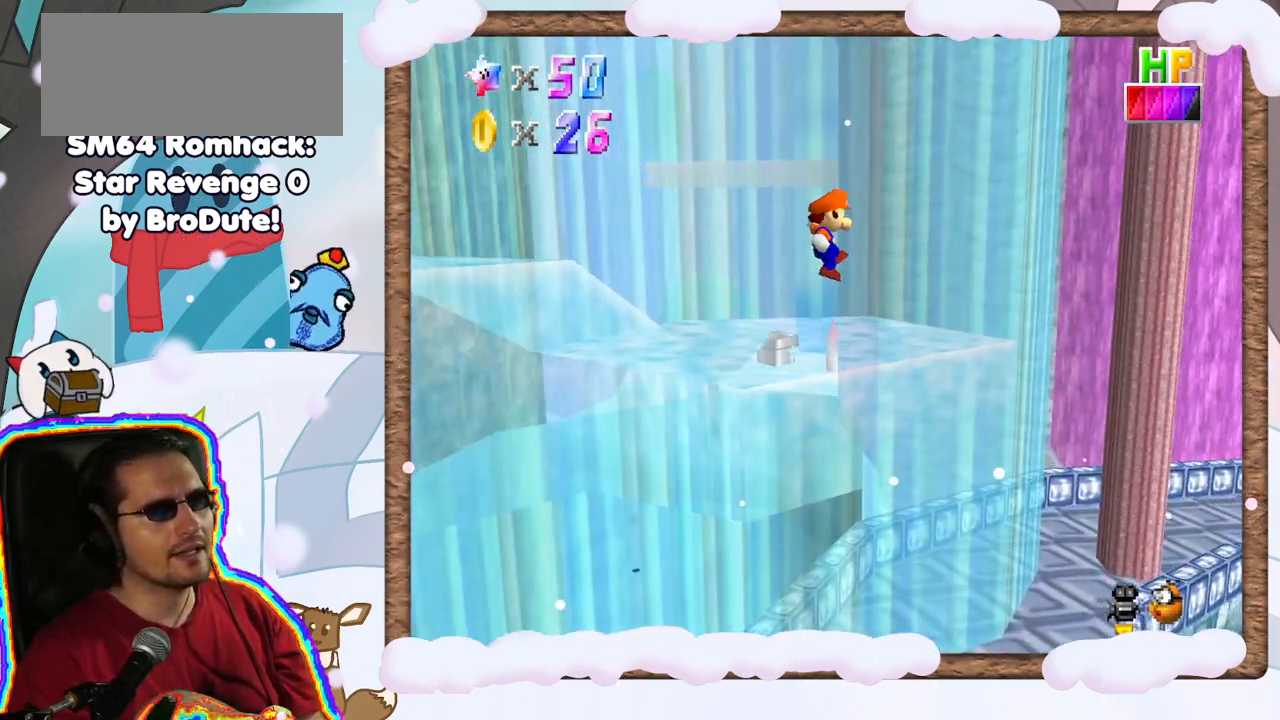
{"buttons": [], "left_stick": "up-left", "events": [[317, "A", "up"]]}
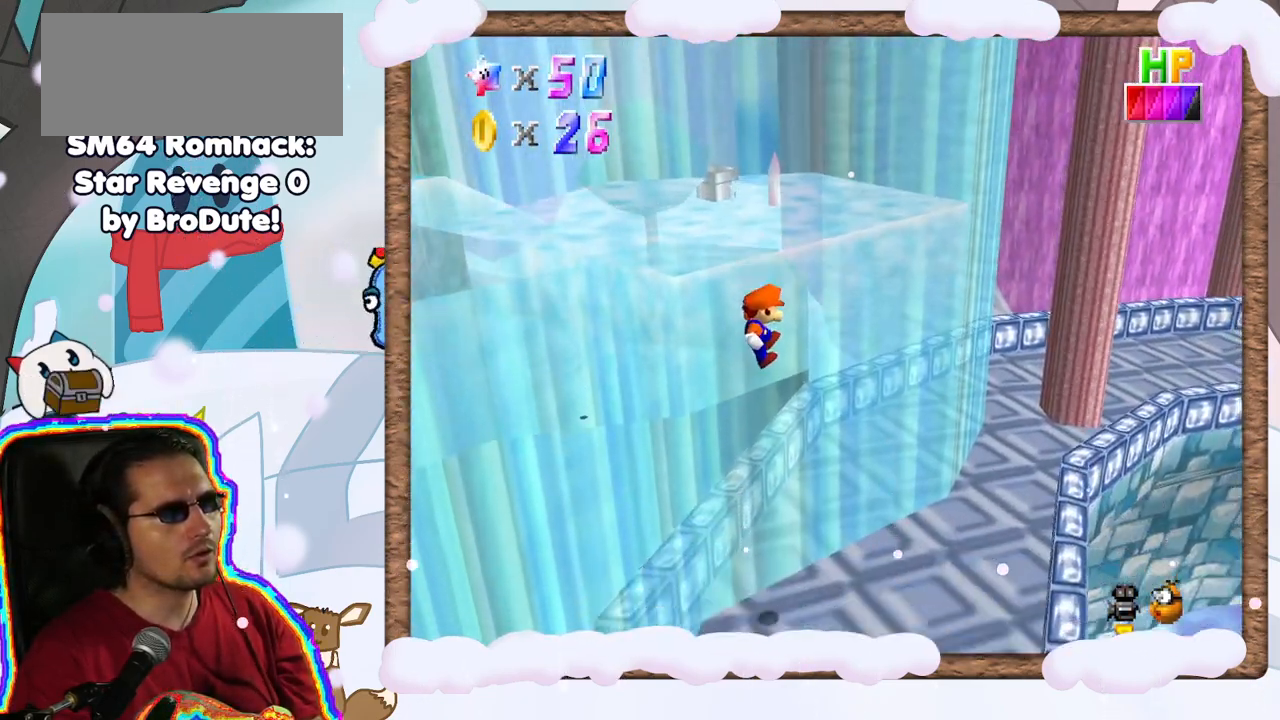
{"buttons": [], "left_stick": "down-right", "events": [[117, "A", "down"], [250, "A", "up"], [267, "left_stick", "up-right"], [333, "left_stick", "down-right"]]}
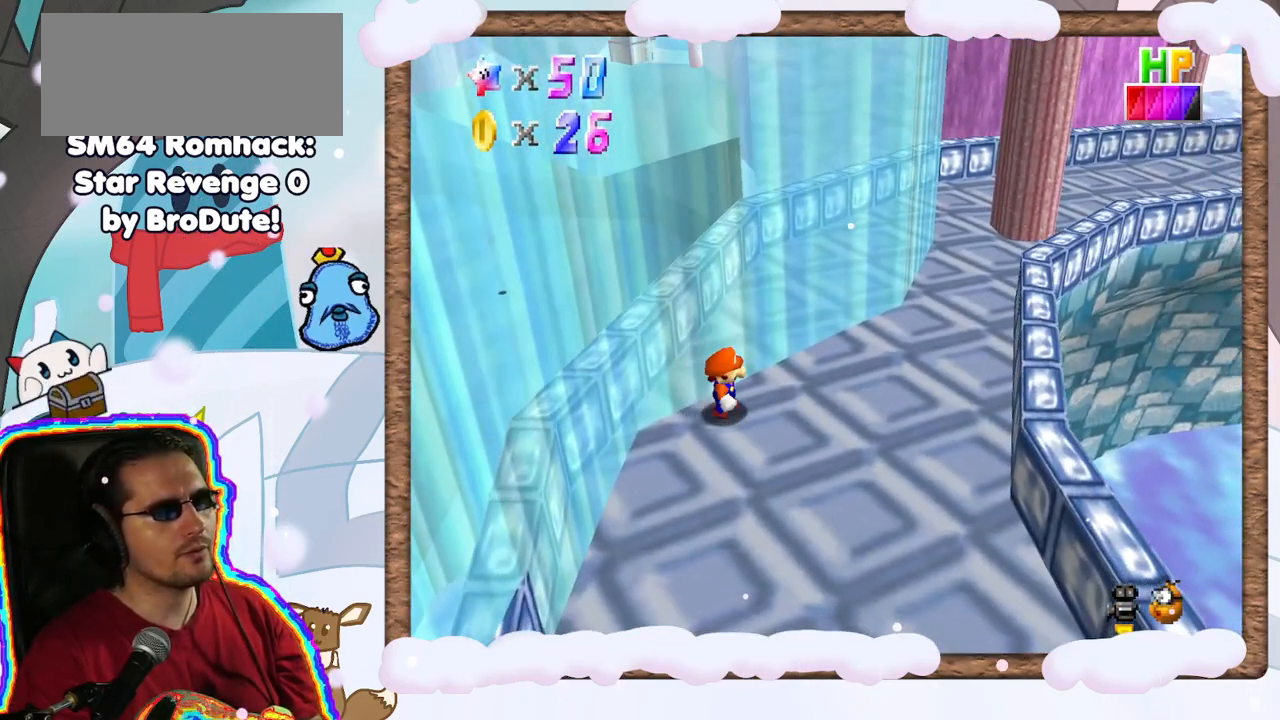
{"buttons": [], "left_stick": "down", "events": [[100, "left_stick", "down"]]}
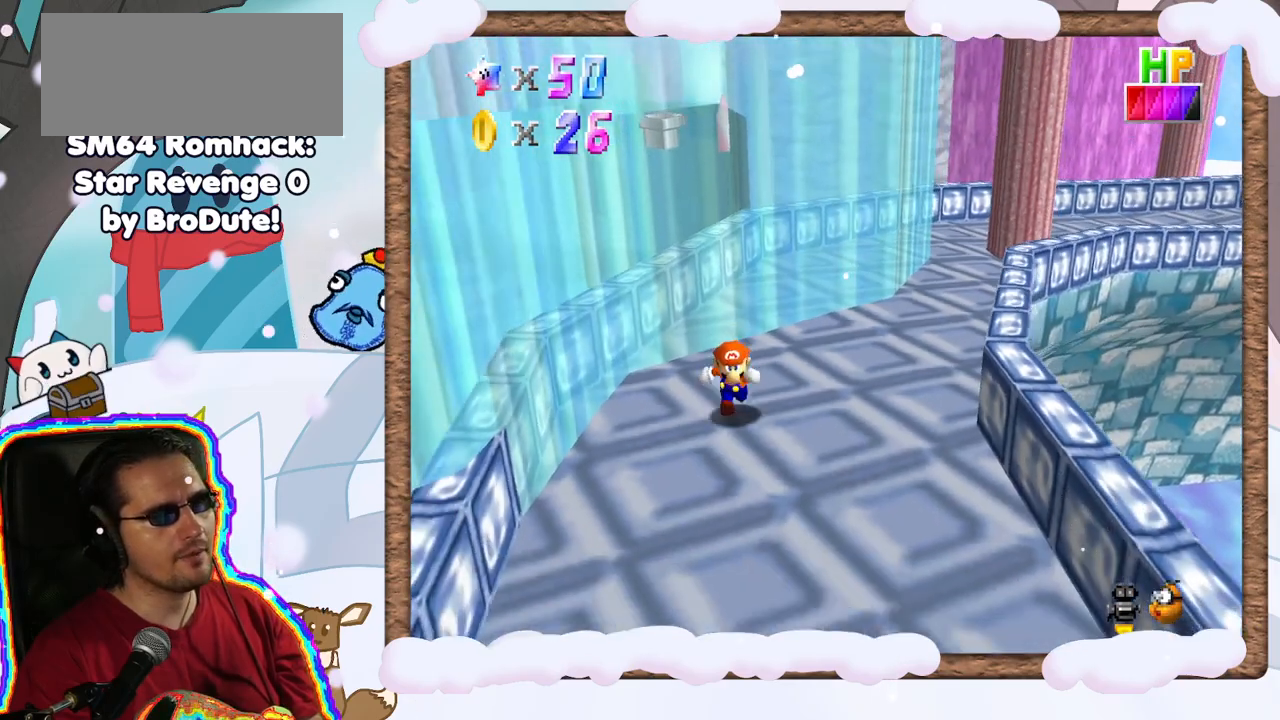
{"buttons": [], "left_stick": "up-left", "events": [[400, "left_stick", "up-left"]]}
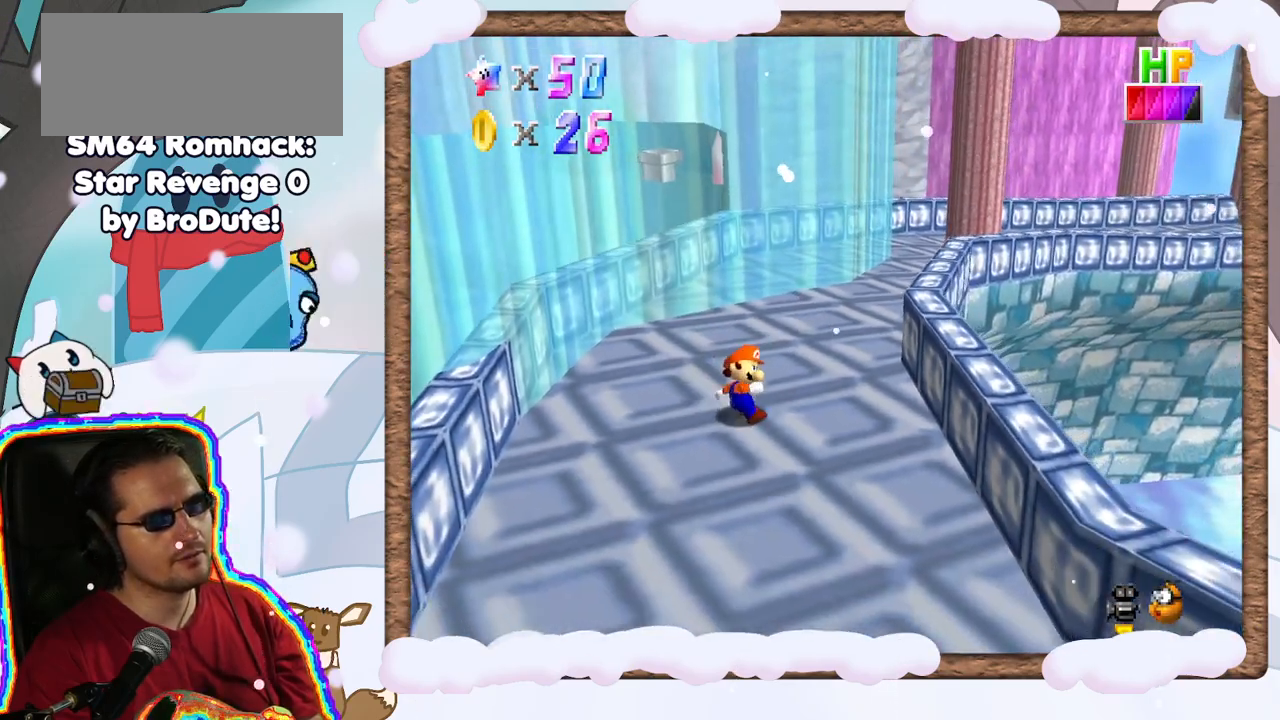
{"buttons": ["A"], "left_stick": "up-left", "events": [[233, "A", "down"]]}
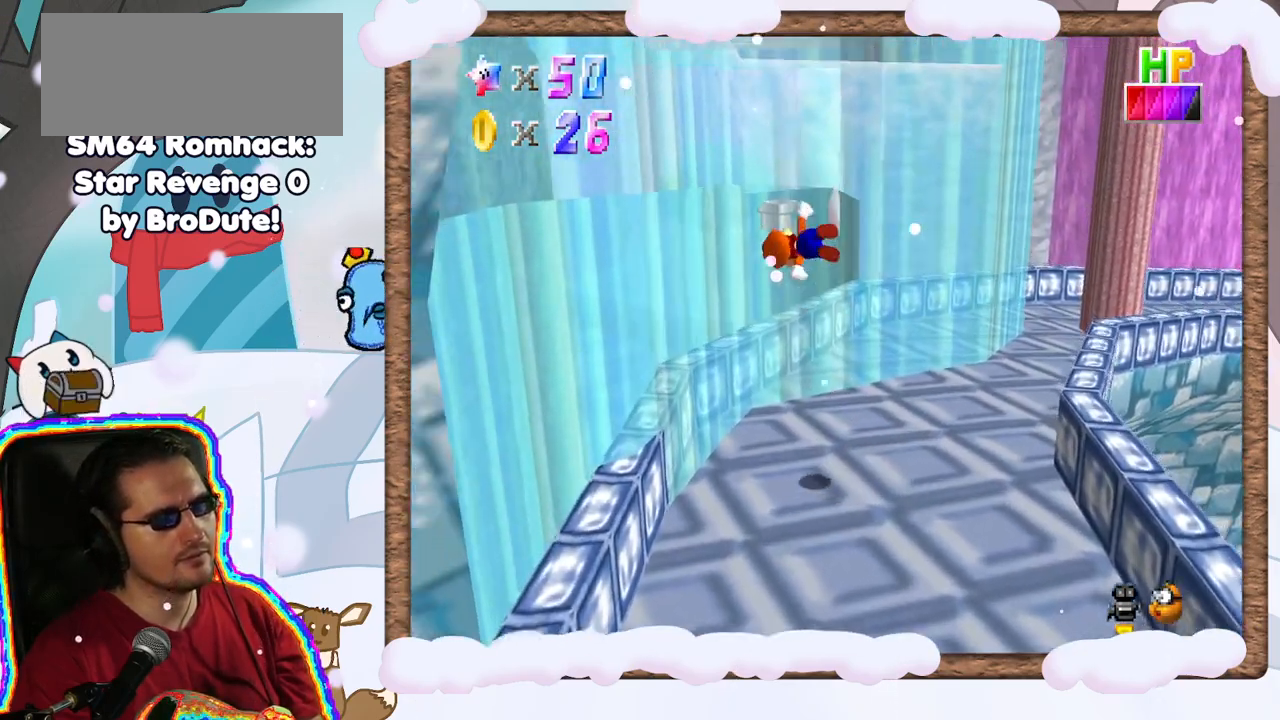
{"buttons": ["A"], "left_stick": "up-left", "events": [[233, "A", "up"], [417, "A", "down"]]}
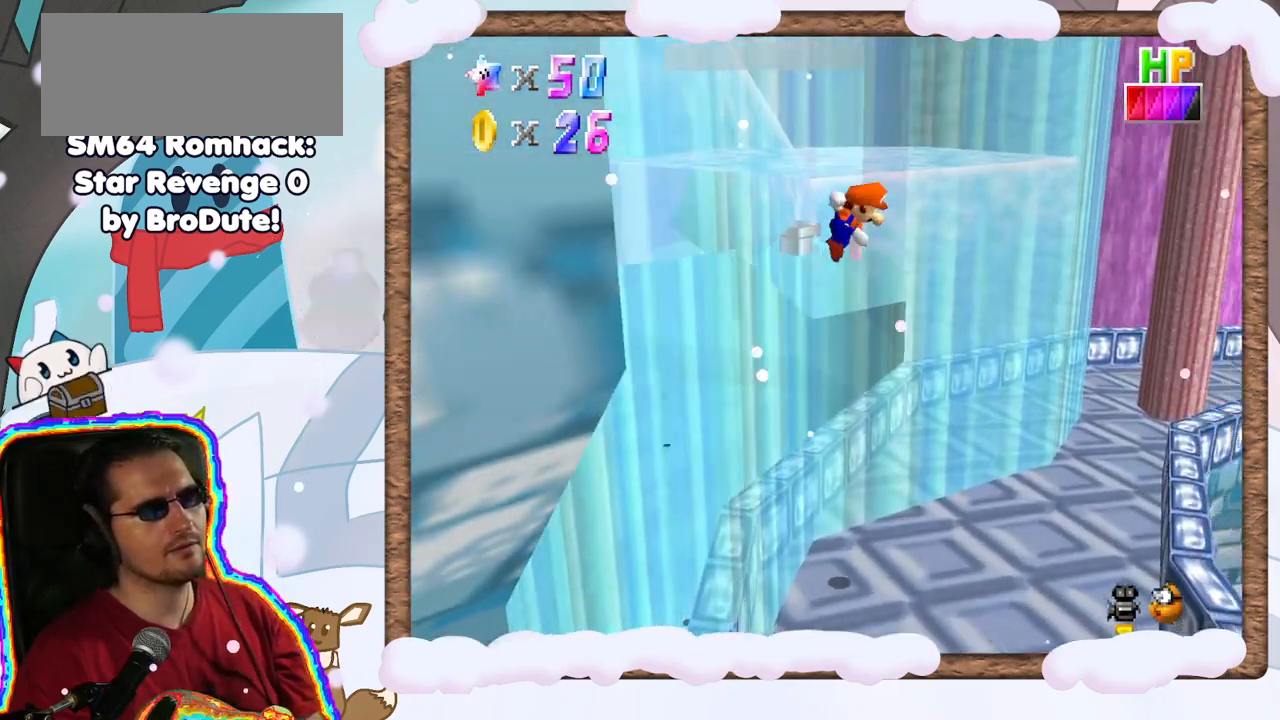
{"buttons": ["A"], "left_stick": "up-left", "events": []}
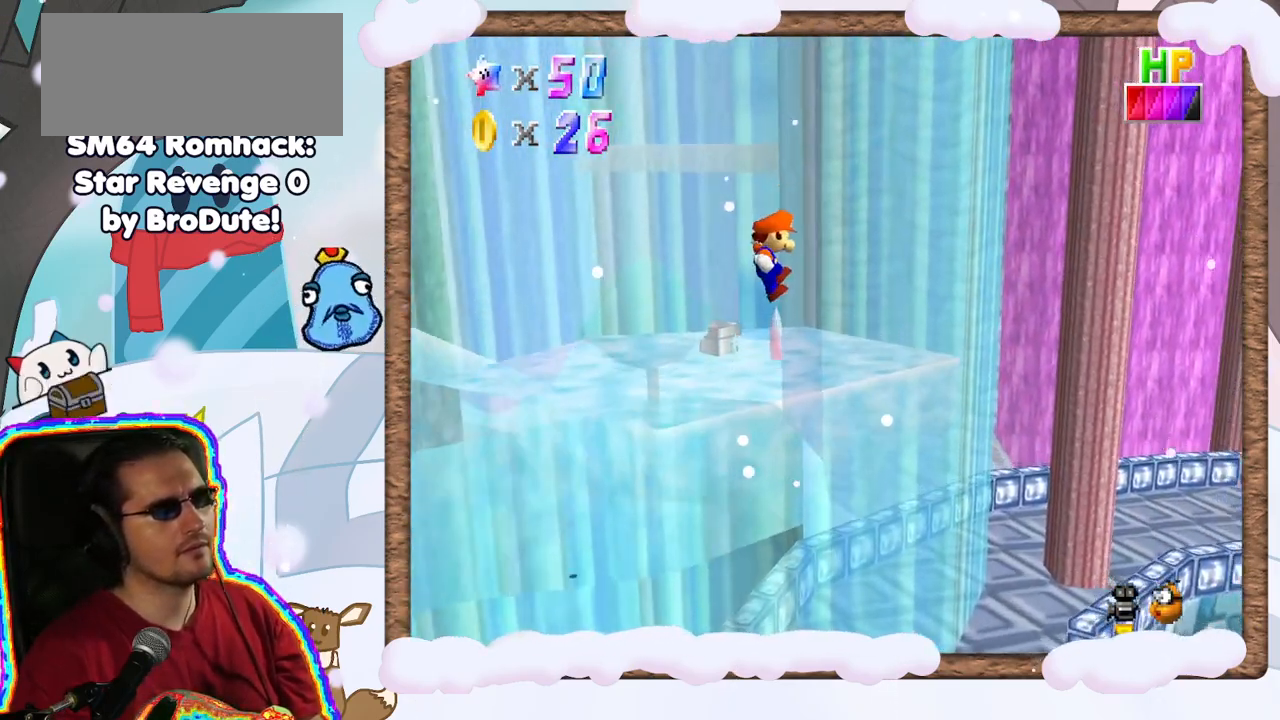
{"buttons": [], "left_stick": "up-left", "events": [[267, "A", "up"]]}
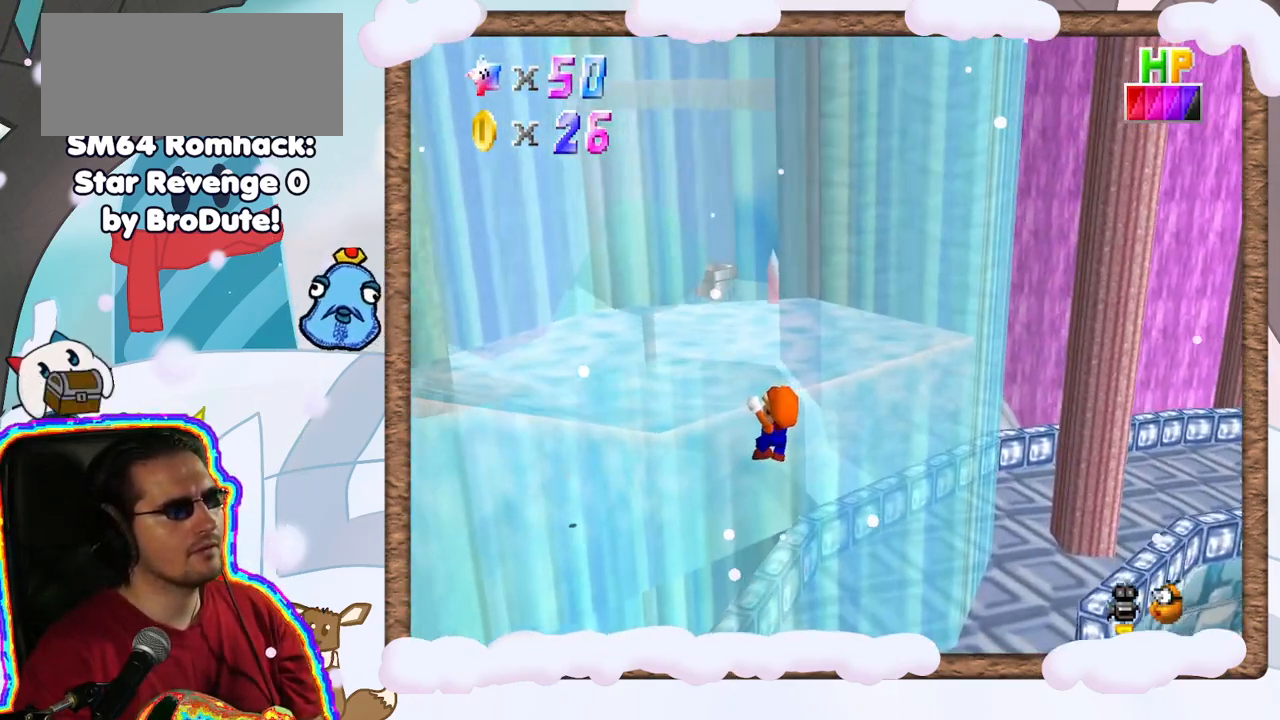
{"buttons": ["C_RIGHT"], "left_stick": "up", "events": [[133, "A", "down"], [267, "A", "up"], [400, "C_RIGHT", "down"], [467, "left_stick", "up"]]}
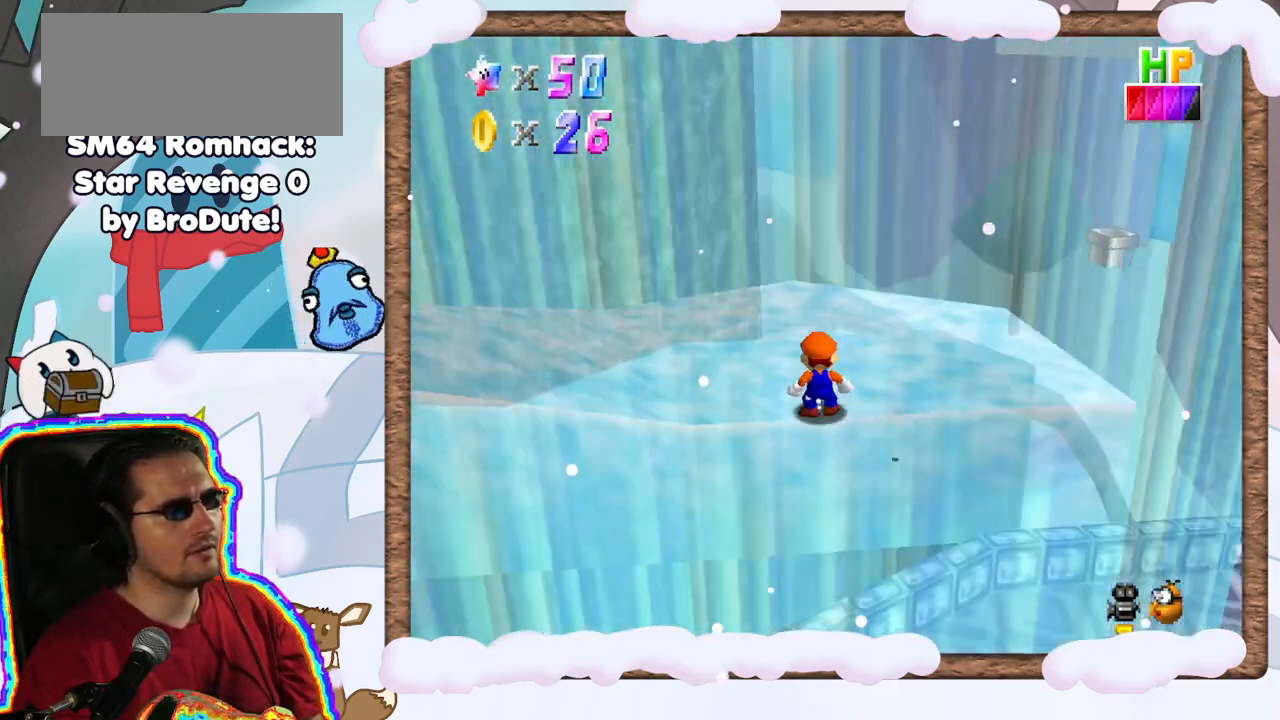
{"buttons": [], "left_stick": "up-right", "events": [[50, "C_RIGHT", "up"], [117, "C_RIGHT", "down"], [150, "left_stick", "up-right"], [233, "C_RIGHT", "up"], [317, "C_RIGHT", "down"], [417, "C_RIGHT", "up"]]}
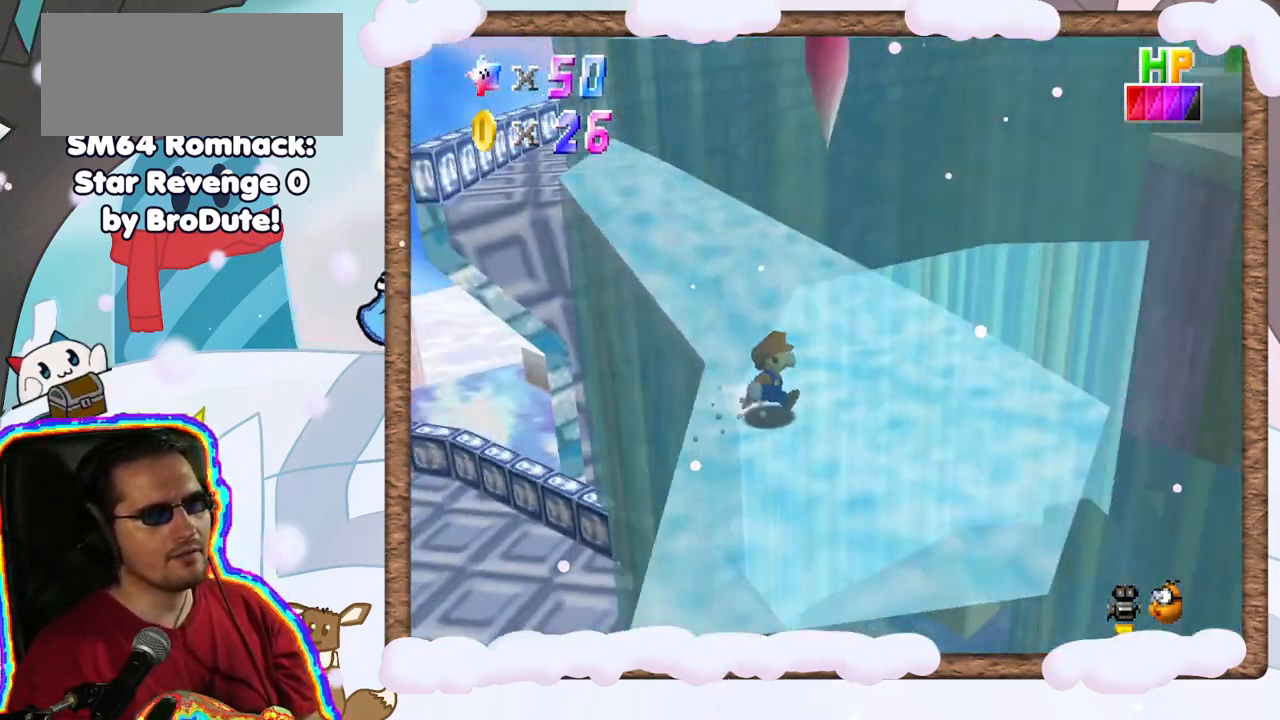
{"buttons": ["A"], "left_stick": "up", "events": [[250, "left_stick", "up"], [433, "A", "down"]]}
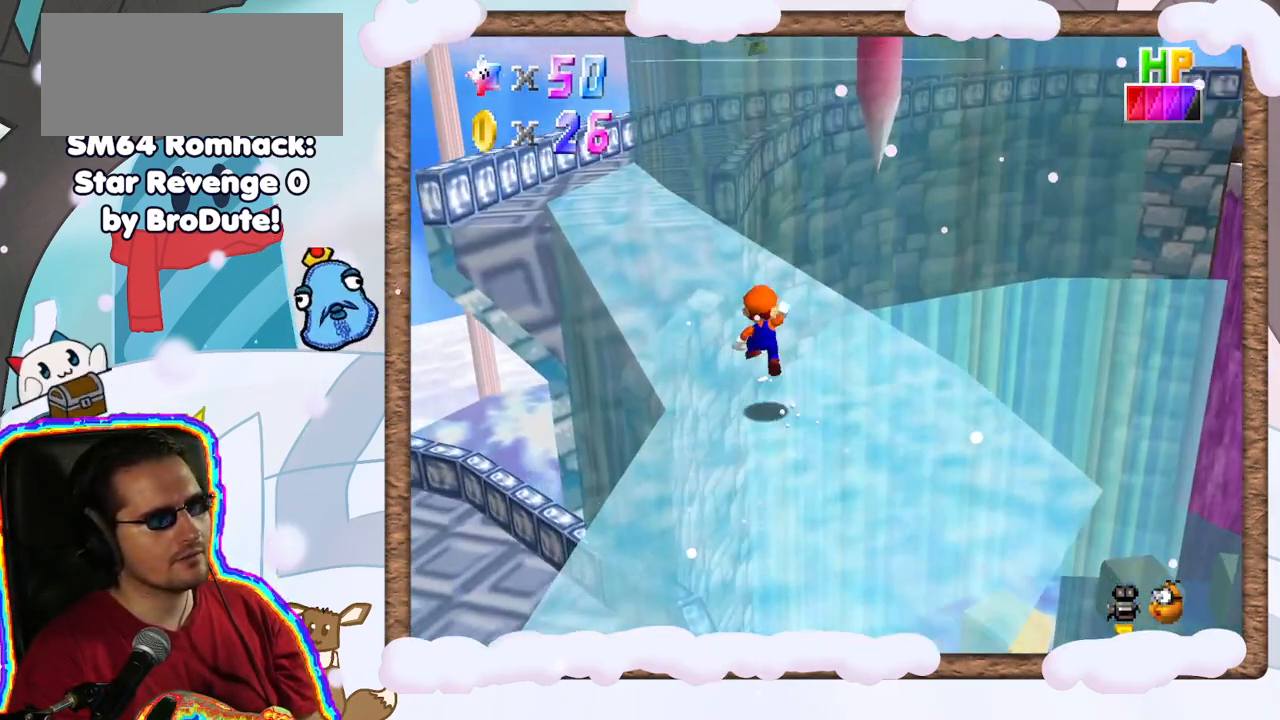
{"buttons": ["C_LEFT"], "left_stick": "up-left", "events": [[83, "left_stick", "up-left"], [150, "A", "up"], [483, "C_LEFT", "down"]]}
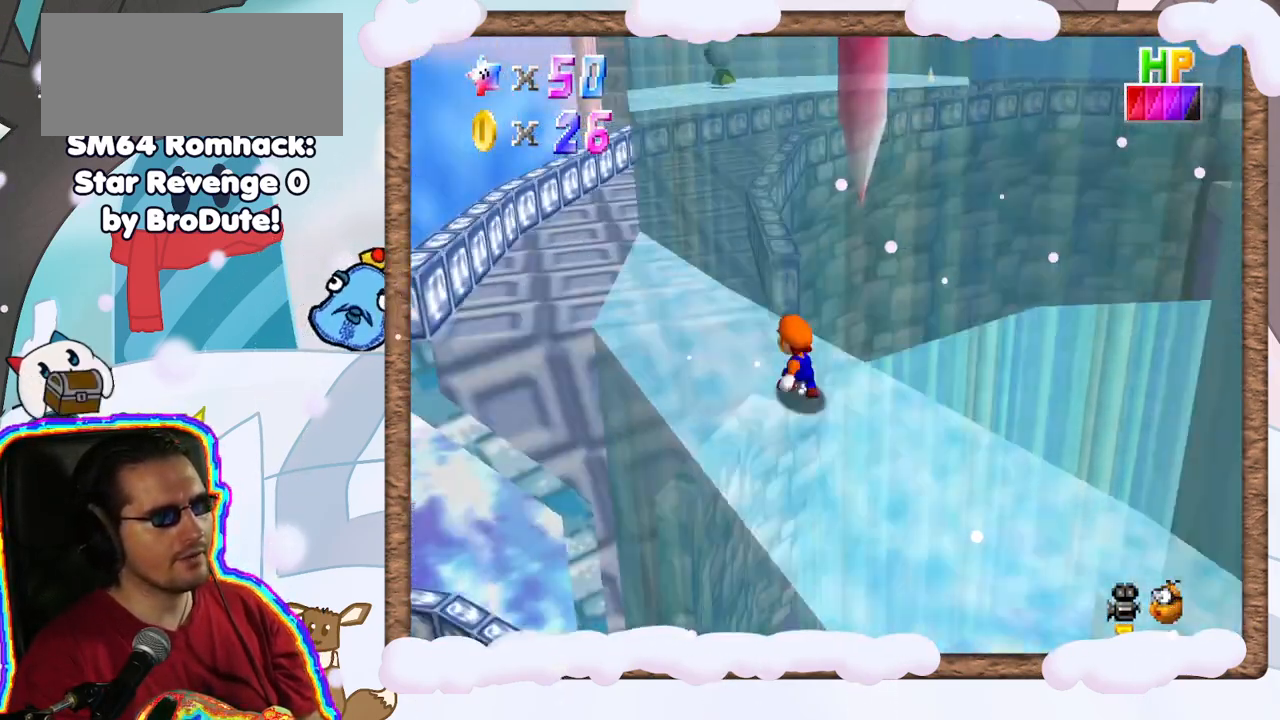
{"buttons": ["A"], "left_stick": "up-left", "events": [[67, "C_LEFT", "up"], [133, "DPAD_UP", "down"], [200, "DPAD_UP", "up"], [433, "A", "down"]]}
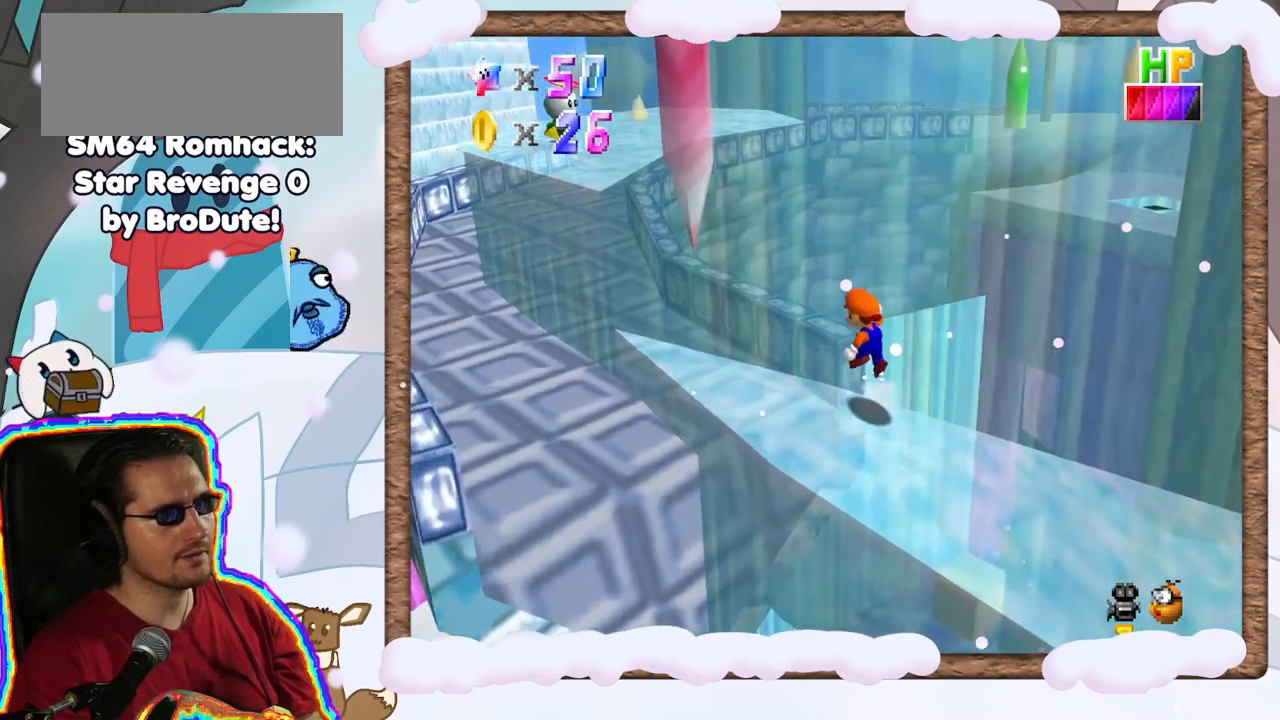
{"buttons": [], "left_stick": "left", "events": [[50, "left_stick", "left"], [133, "A", "up"]]}